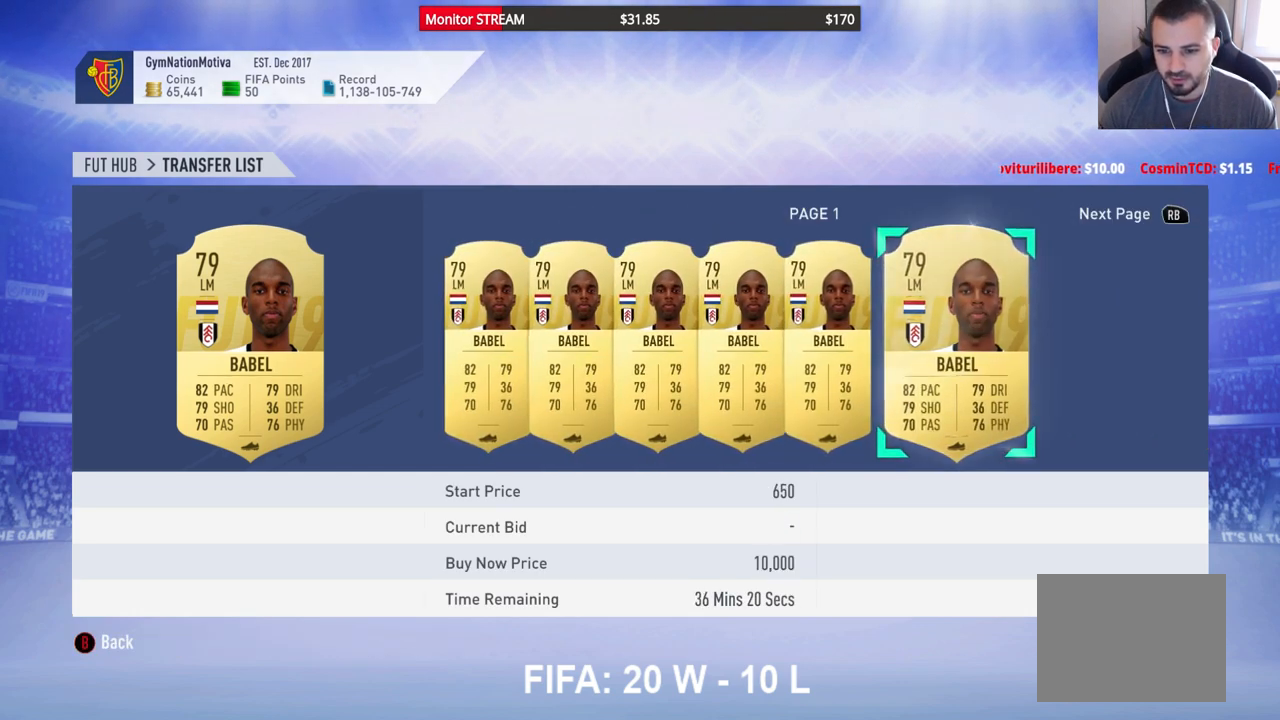
Gameplay with a controller (Xbox layout); each line is a JSON object with the inputs held at the frame after it. "events" lists button and stick changes between this image and that frame as [ms after this image, input, new state], when the widget could be followed in between. Not read: L3 R3 Y.
{"buttons": ["DPAD_RIGHT"], "left_stick": "center", "right_stick": "center", "events": [[83, "DPAD_RIGHT", "down"], [167, "DPAD_RIGHT", "up"], [250, "DPAD_RIGHT", "down"], [350, "DPAD_RIGHT", "up"], [433, "DPAD_RIGHT", "down"]]}
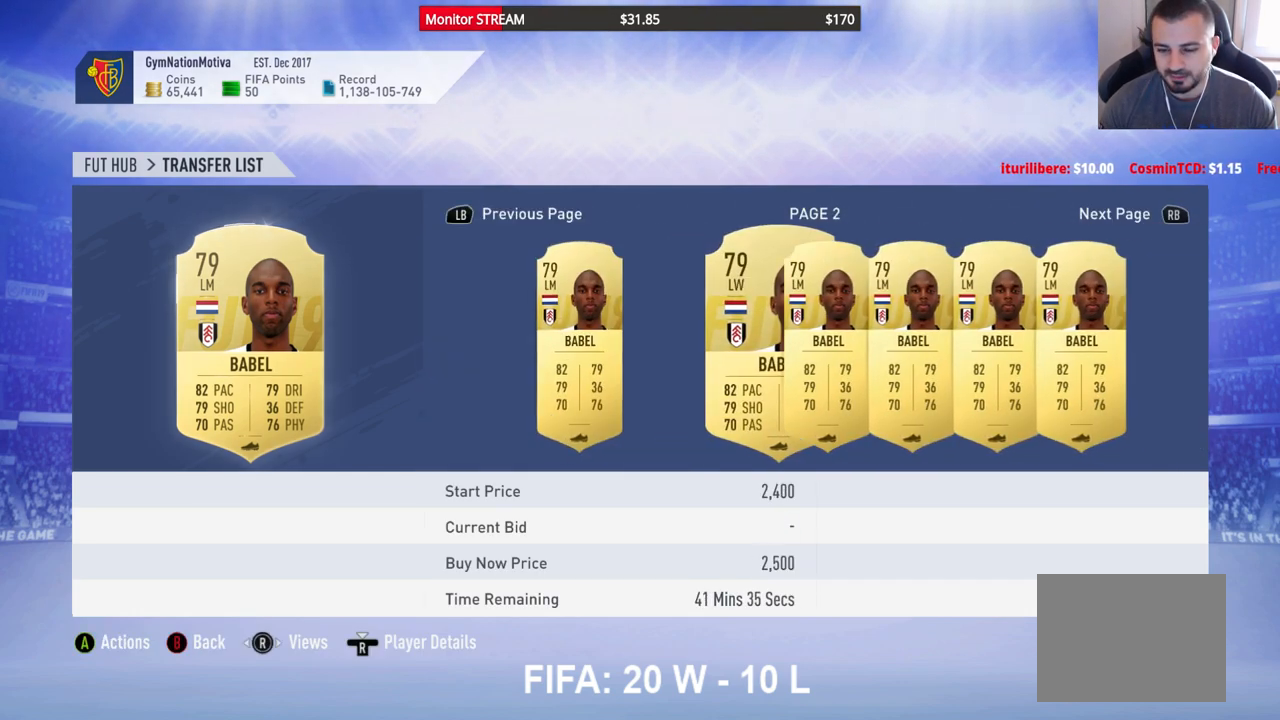
{"buttons": [], "left_stick": "center", "right_stick": "center", "events": [[17, "DPAD_RIGHT", "up"], [100, "DPAD_RIGHT", "down"], [167, "DPAD_RIGHT", "up"], [267, "DPAD_RIGHT", "down"], [317, "DPAD_RIGHT", "up"], [433, "DPAD_RIGHT", "down"], [483, "DPAD_RIGHT", "up"]]}
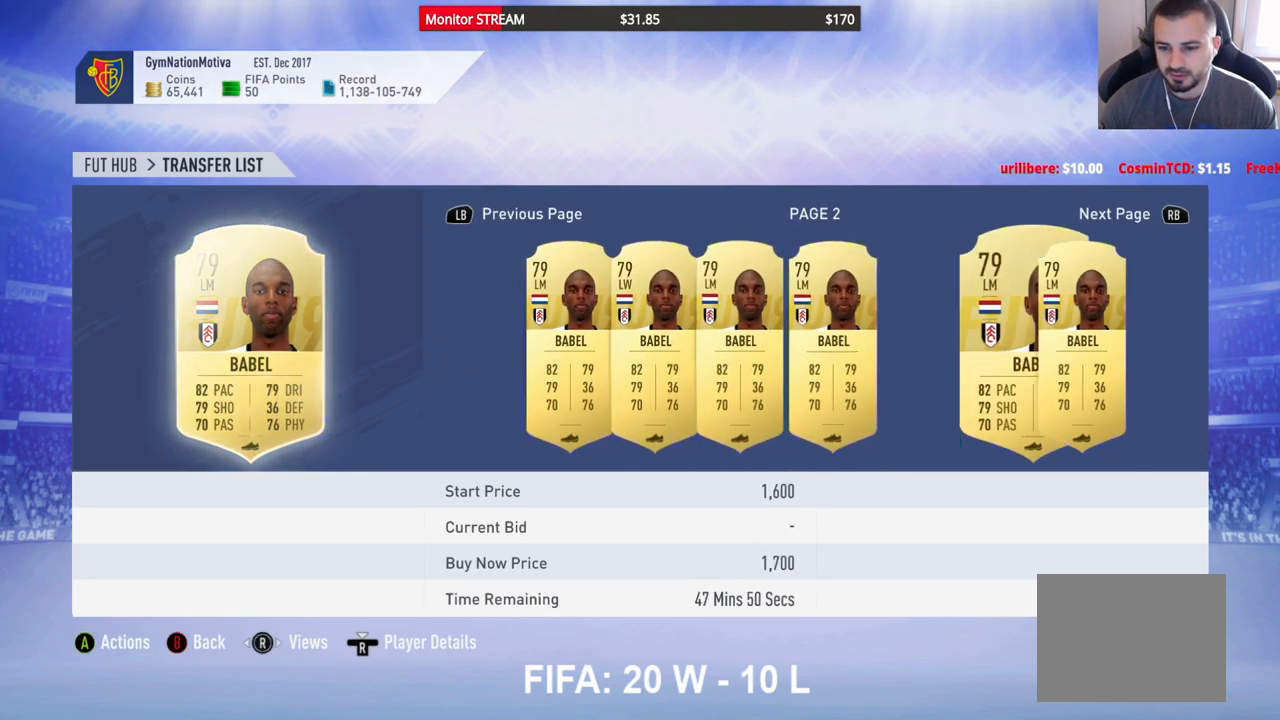
{"buttons": [], "left_stick": "center", "right_stick": "center", "events": [[83, "DPAD_RIGHT", "down"], [167, "DPAD_RIGHT", "up"], [250, "DPAD_RIGHT", "down"], [317, "DPAD_RIGHT", "up"], [400, "DPAD_RIGHT", "down"], [483, "DPAD_RIGHT", "up"]]}
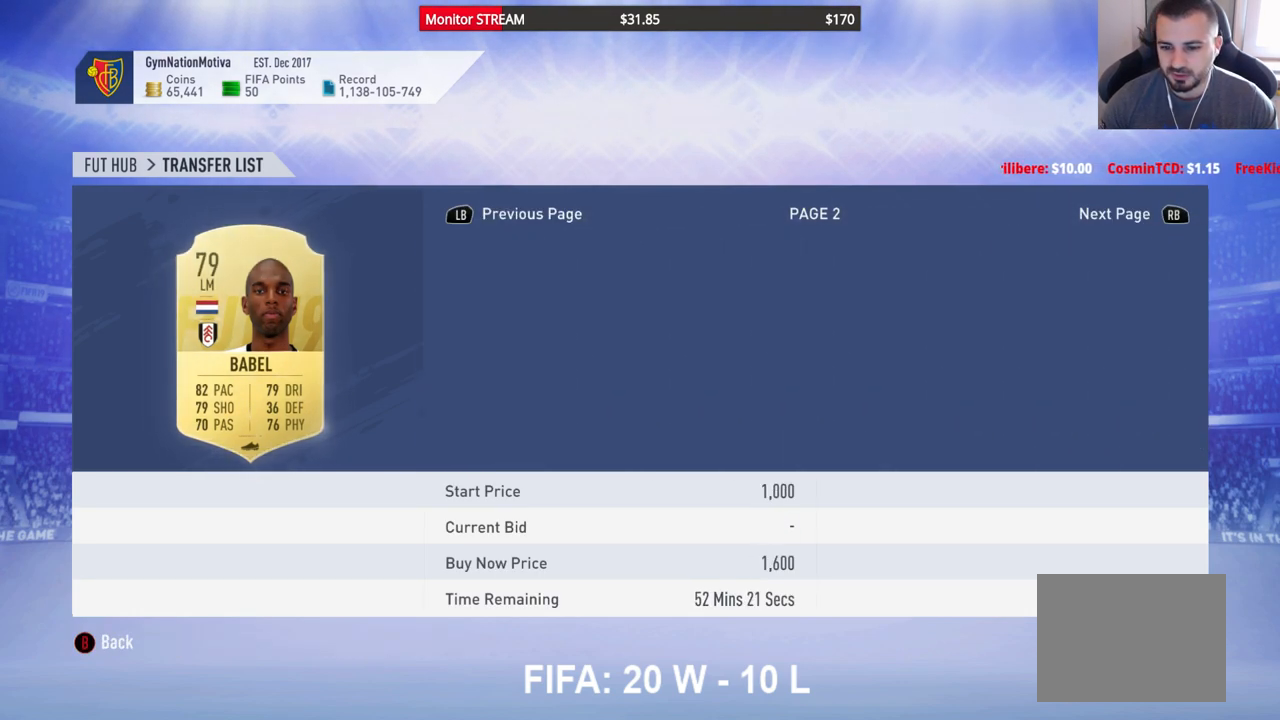
{"buttons": [], "left_stick": "center", "right_stick": "center", "events": [[67, "DPAD_RIGHT", "down"], [167, "DPAD_RIGHT", "up"], [250, "DPAD_RIGHT", "down"], [300, "DPAD_RIGHT", "up"], [417, "DPAD_RIGHT", "down"], [483, "DPAD_RIGHT", "up"]]}
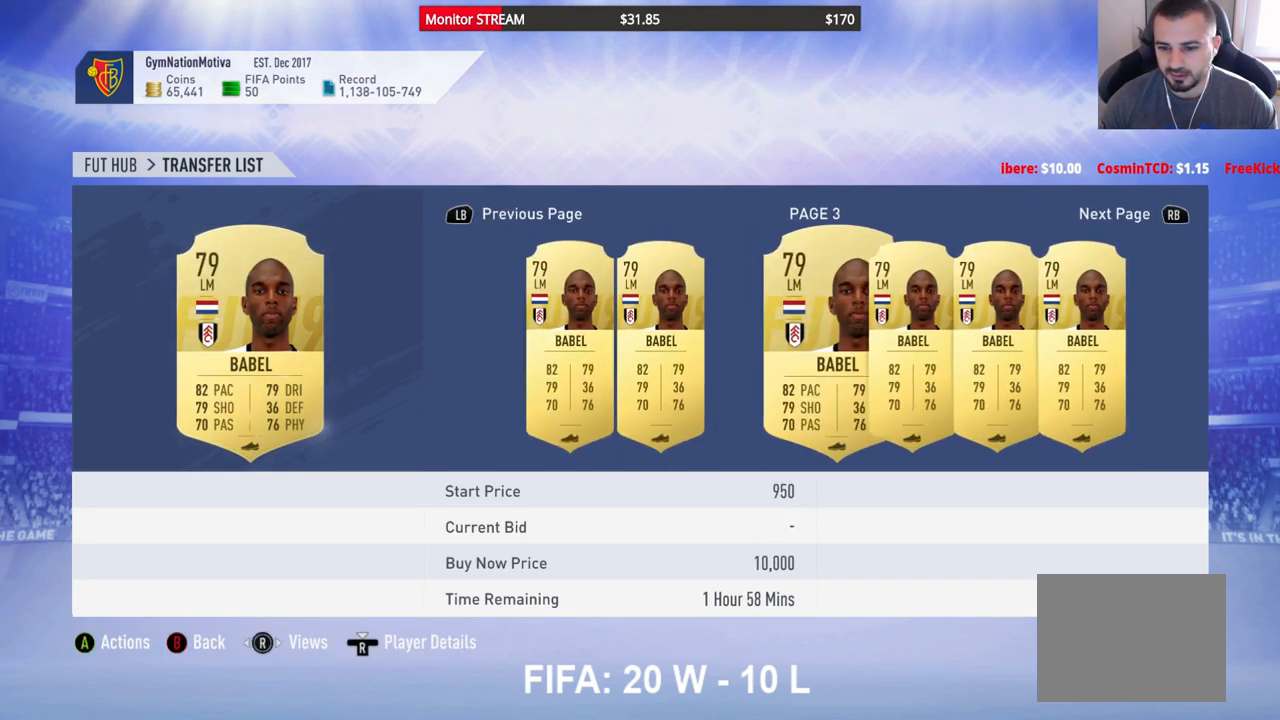
{"buttons": [], "left_stick": "center", "right_stick": "center", "events": [[50, "DPAD_RIGHT", "down"], [133, "DPAD_RIGHT", "up"], [233, "DPAD_RIGHT", "down"], [317, "DPAD_RIGHT", "up"], [400, "DPAD_RIGHT", "down"], [467, "DPAD_RIGHT", "up"]]}
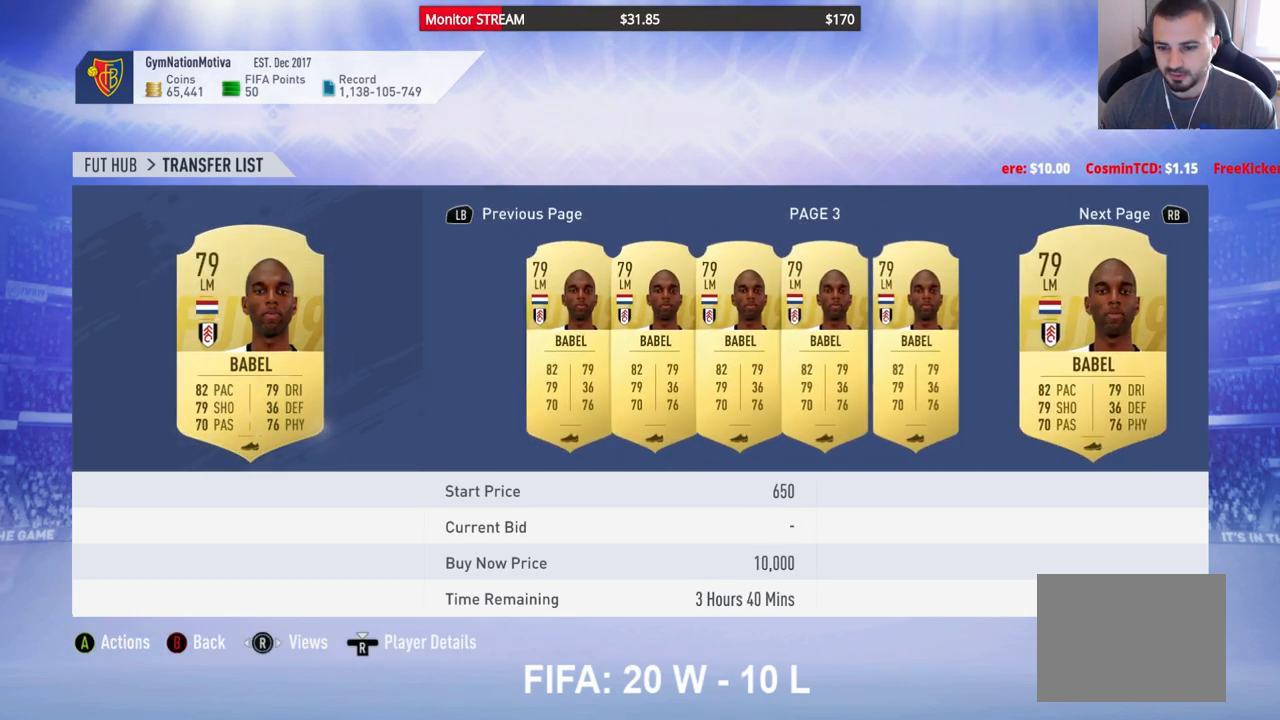
{"buttons": [], "left_stick": "center", "right_stick": "center", "events": [[50, "DPAD_RIGHT", "down"], [150, "DPAD_RIGHT", "up"], [233, "DPAD_RIGHT", "down"], [333, "DPAD_RIGHT", "up"], [417, "DPAD_RIGHT", "down"], [483, "DPAD_RIGHT", "up"]]}
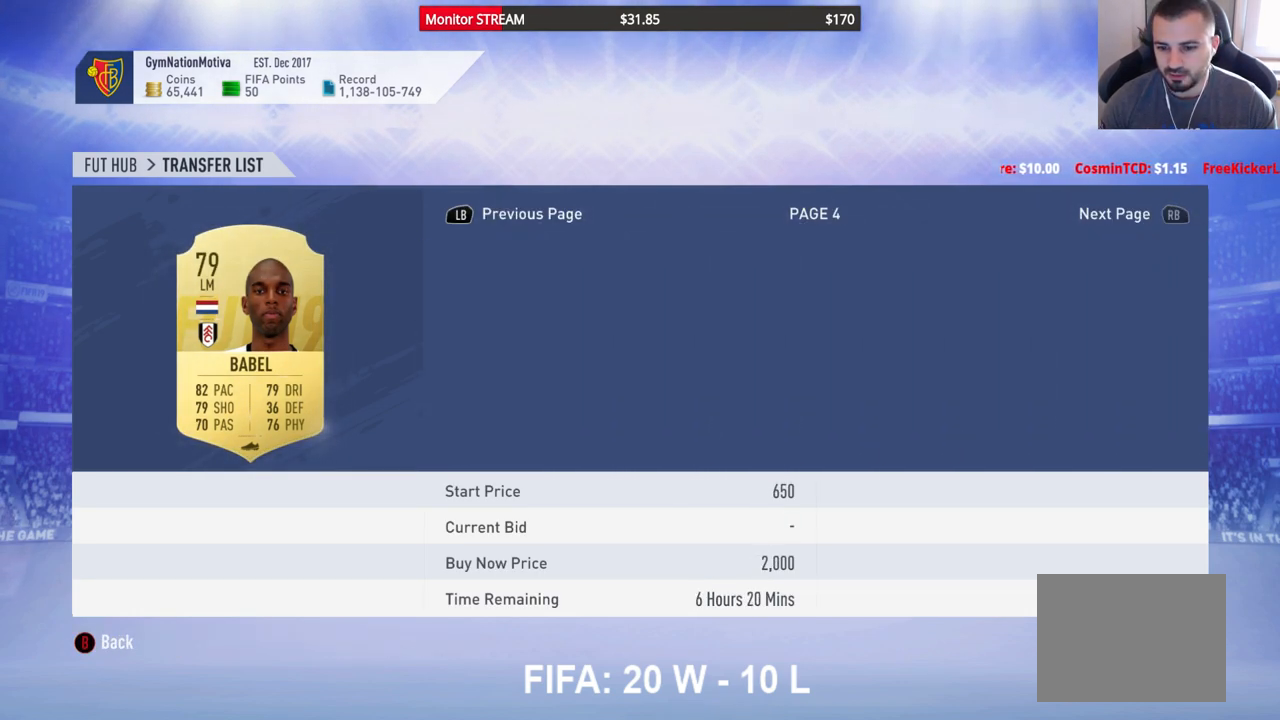
{"buttons": [], "left_stick": "center", "right_stick": "center", "events": [[67, "DPAD_RIGHT", "down"], [150, "DPAD_RIGHT", "up"], [233, "DPAD_RIGHT", "down"], [317, "DPAD_RIGHT", "up"], [400, "DPAD_RIGHT", "down"], [483, "DPAD_RIGHT", "up"]]}
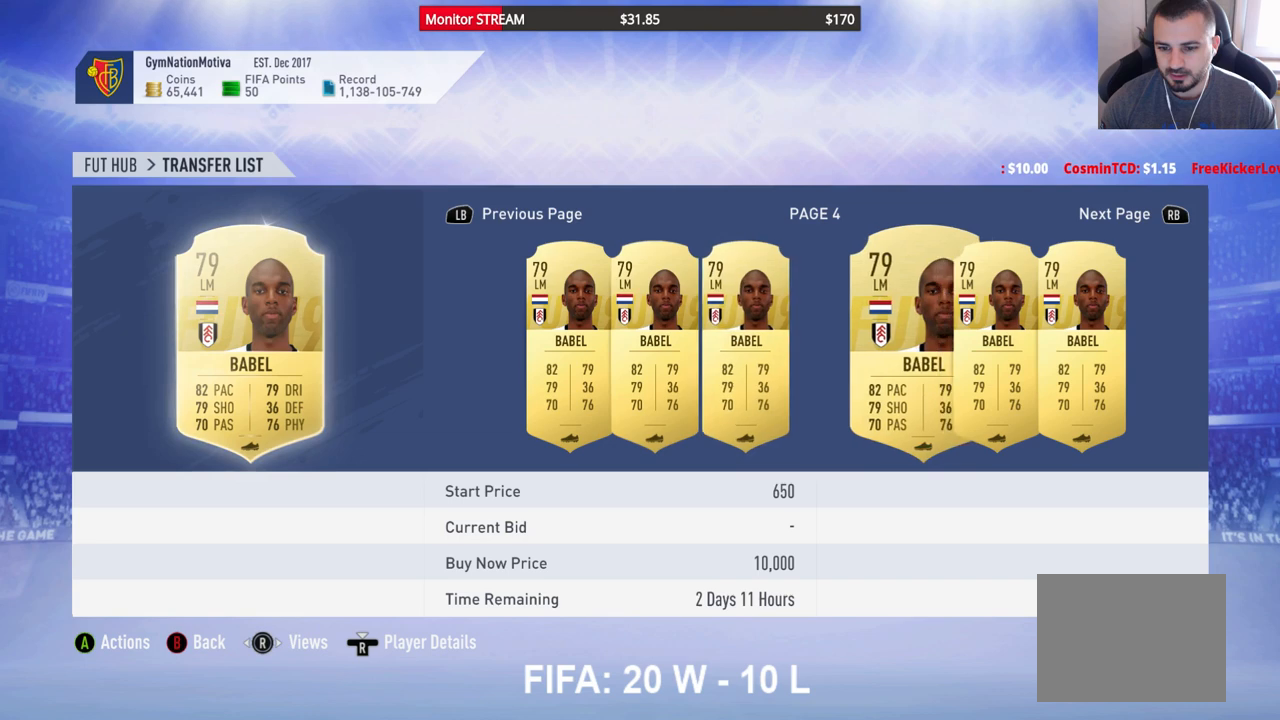
{"buttons": [], "left_stick": "center", "right_stick": "center", "events": [[50, "DPAD_RIGHT", "down"], [150, "DPAD_RIGHT", "up"], [233, "DPAD_RIGHT", "down"], [300, "DPAD_RIGHT", "up"], [417, "DPAD_RIGHT", "down"], [500, "DPAD_RIGHT", "up"]]}
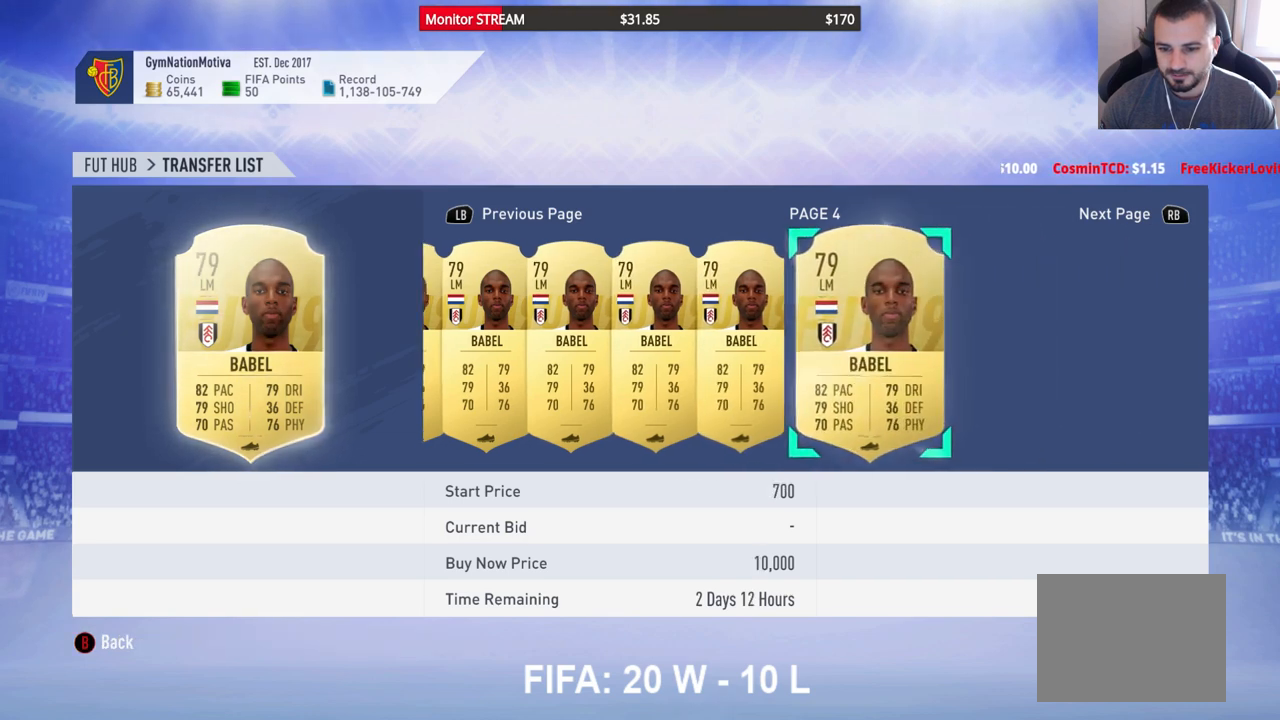
{"buttons": ["DPAD_RIGHT"], "left_stick": "center", "right_stick": "center", "events": [[67, "DPAD_RIGHT", "down"], [133, "DPAD_RIGHT", "up"], [250, "DPAD_RIGHT", "down"], [350, "DPAD_RIGHT", "up"], [433, "DPAD_RIGHT", "down"]]}
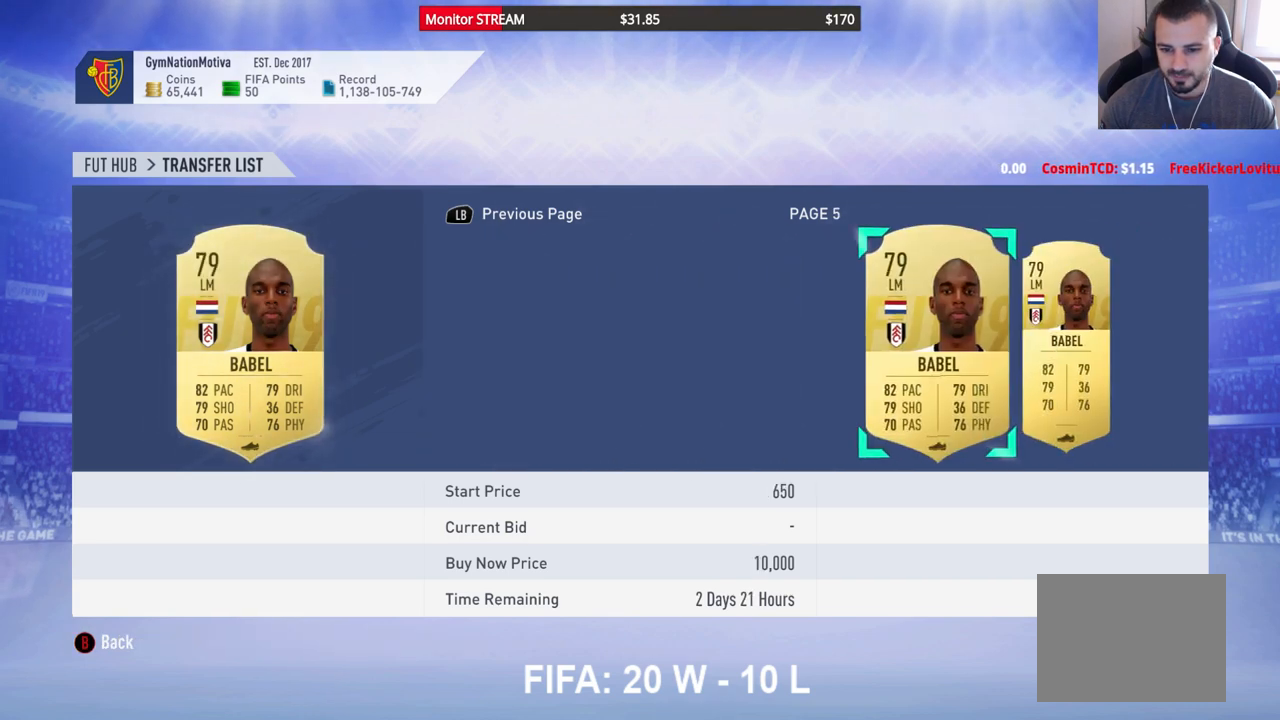
{"buttons": ["DPAD_RIGHT"], "left_stick": "center", "right_stick": "center", "events": [[17, "DPAD_RIGHT", "up"], [483, "DPAD_RIGHT", "down"]]}
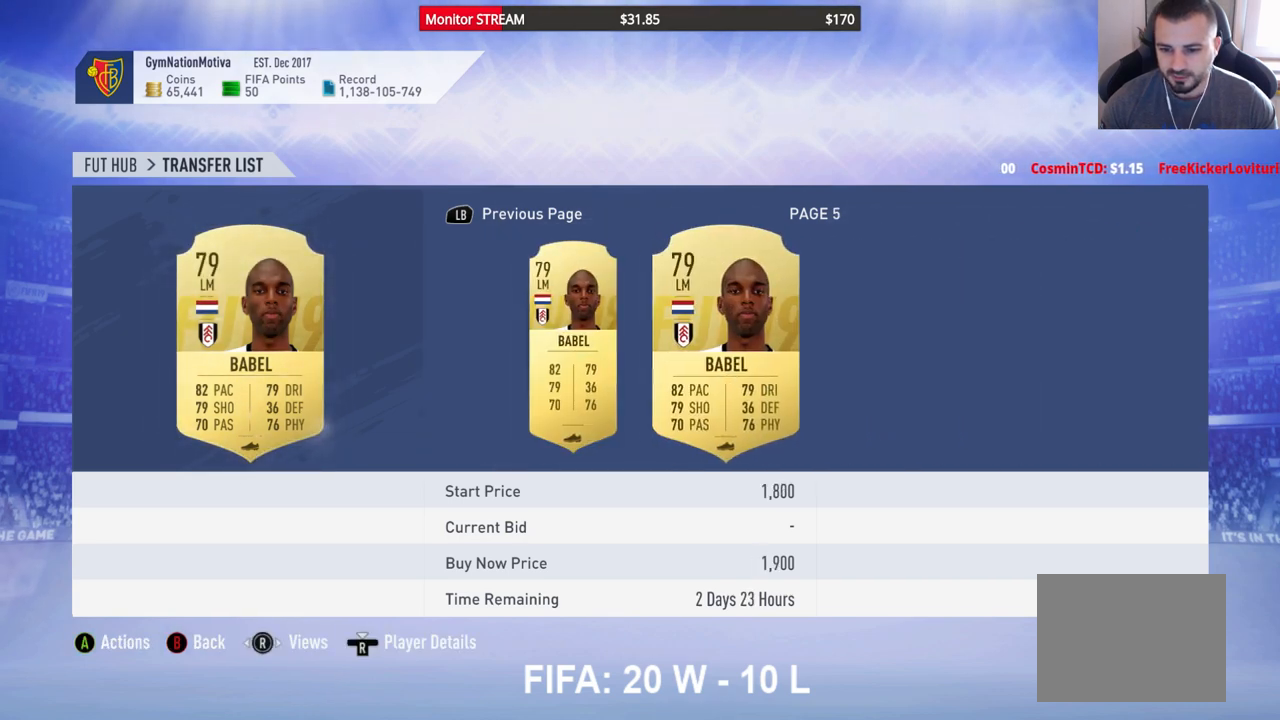
{"buttons": ["DPAD_LEFT"], "left_stick": "center", "right_stick": "center", "events": [[33, "DPAD_RIGHT", "up"], [283, "DPAD_LEFT", "down"], [350, "DPAD_LEFT", "up"], [483, "DPAD_LEFT", "down"]]}
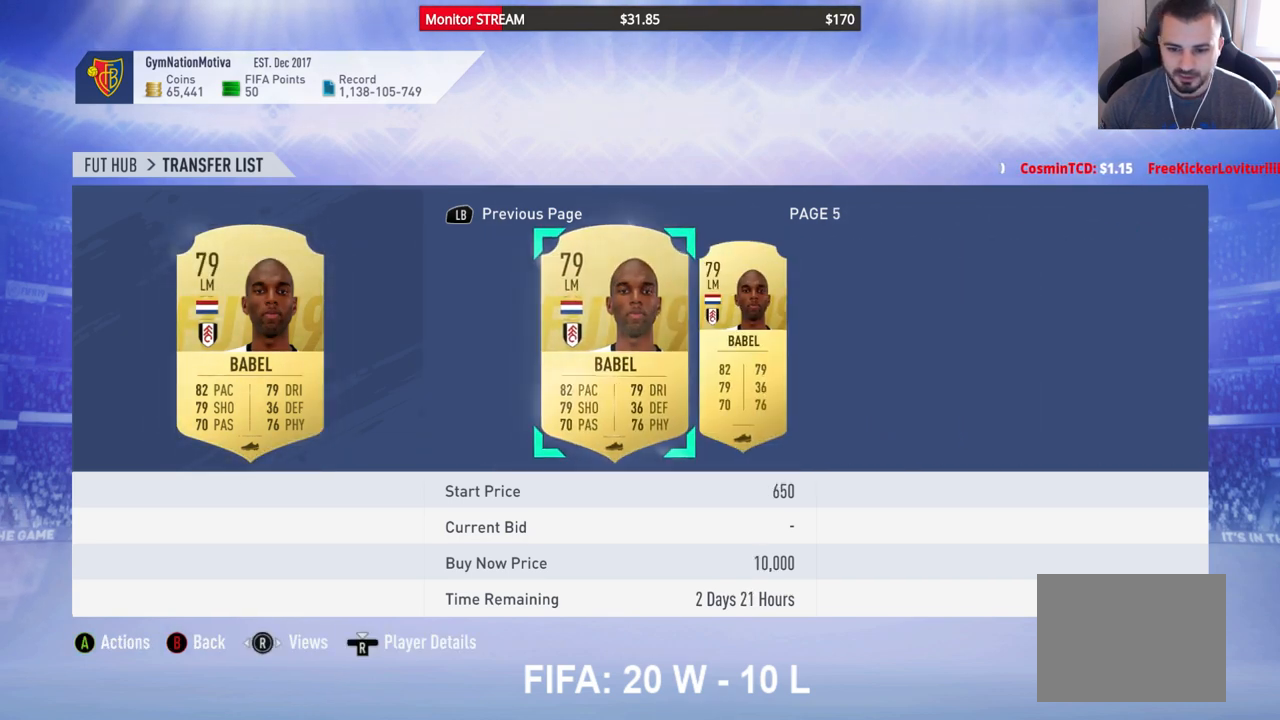
{"buttons": [], "left_stick": "center", "right_stick": "center", "events": [[33, "DPAD_LEFT", "up"], [350, "DPAD_LEFT", "down"], [433, "DPAD_LEFT", "up"]]}
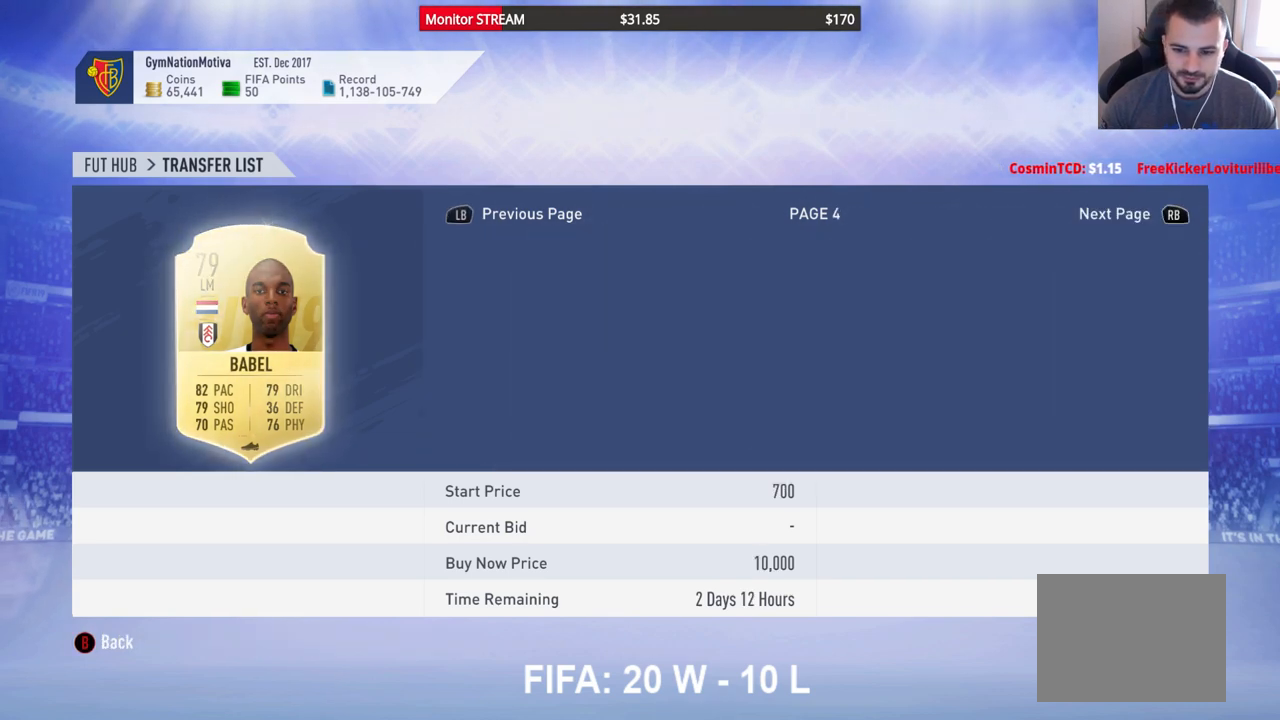
{"buttons": [], "left_stick": "center", "right_stick": "center", "events": [[50, "DPAD_LEFT", "down"], [100, "DPAD_LEFT", "up"], [467, "DPAD_LEFT", "down"], [500, "DPAD_LEFT", "up"]]}
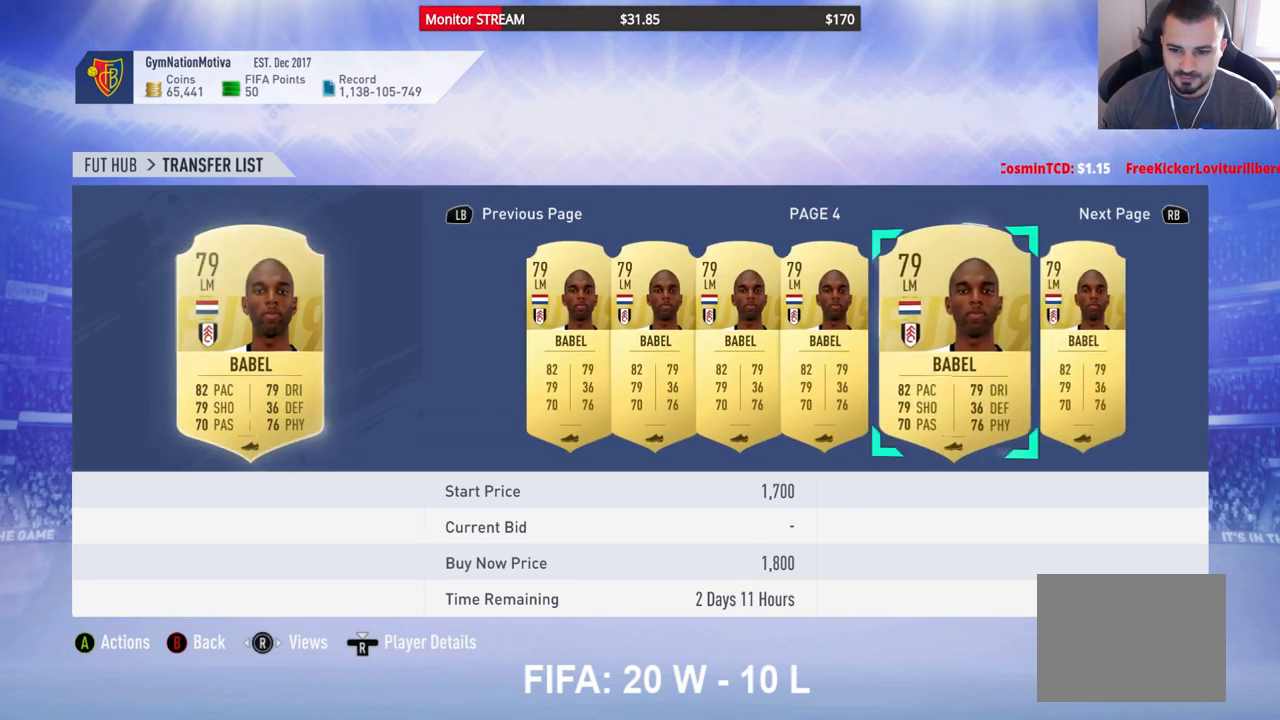
{"buttons": [], "left_stick": "center", "right_stick": "center", "events": []}
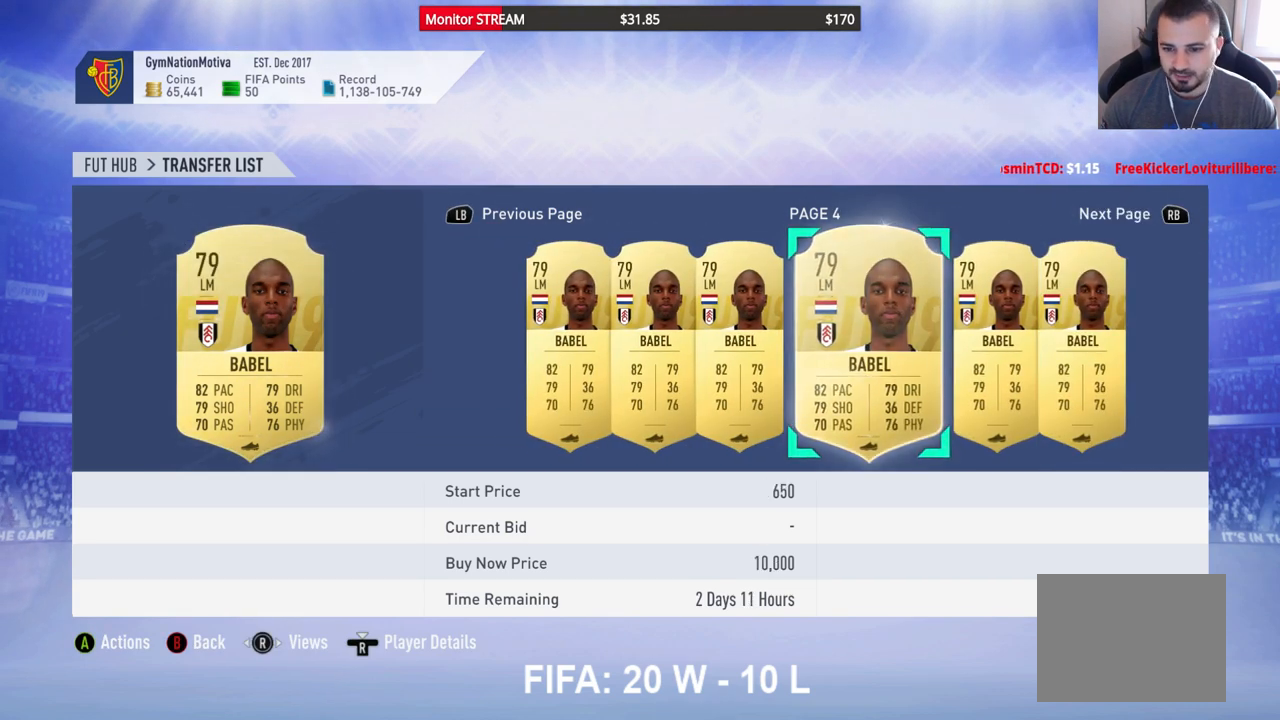
{"buttons": [], "left_stick": "center", "right_stick": "center", "events": [[33, "DPAD_LEFT", "down"], [83, "DPAD_LEFT", "up"], [200, "DPAD_LEFT", "down"], [300, "DPAD_LEFT", "up"], [400, "DPAD_LEFT", "down"], [433, "DPAD_LEFT", "up"]]}
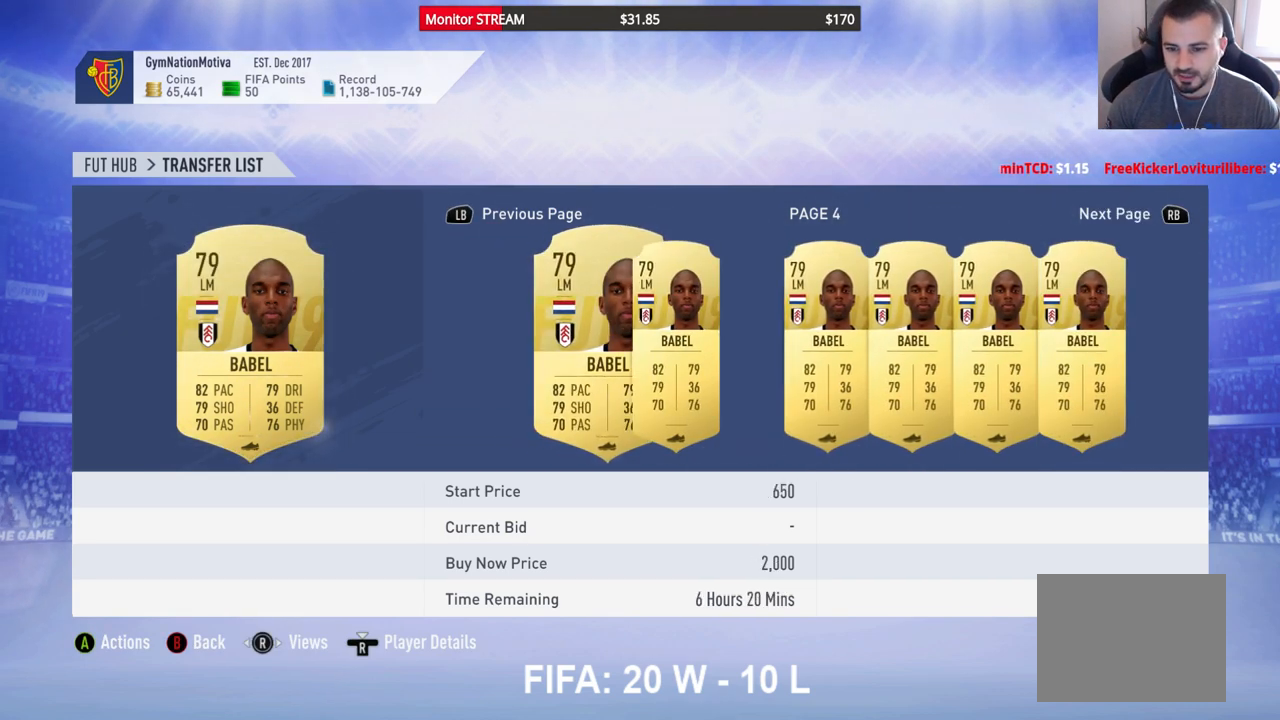
{"buttons": [], "left_stick": "center", "right_stick": "center", "events": [[83, "DPAD_LEFT", "down"], [100, "DPAD_LEFT", "up"], [283, "DPAD_LEFT", "down"], [367, "DPAD_LEFT", "up"], [467, "DPAD_LEFT", "down"], [500, "DPAD_LEFT", "up"]]}
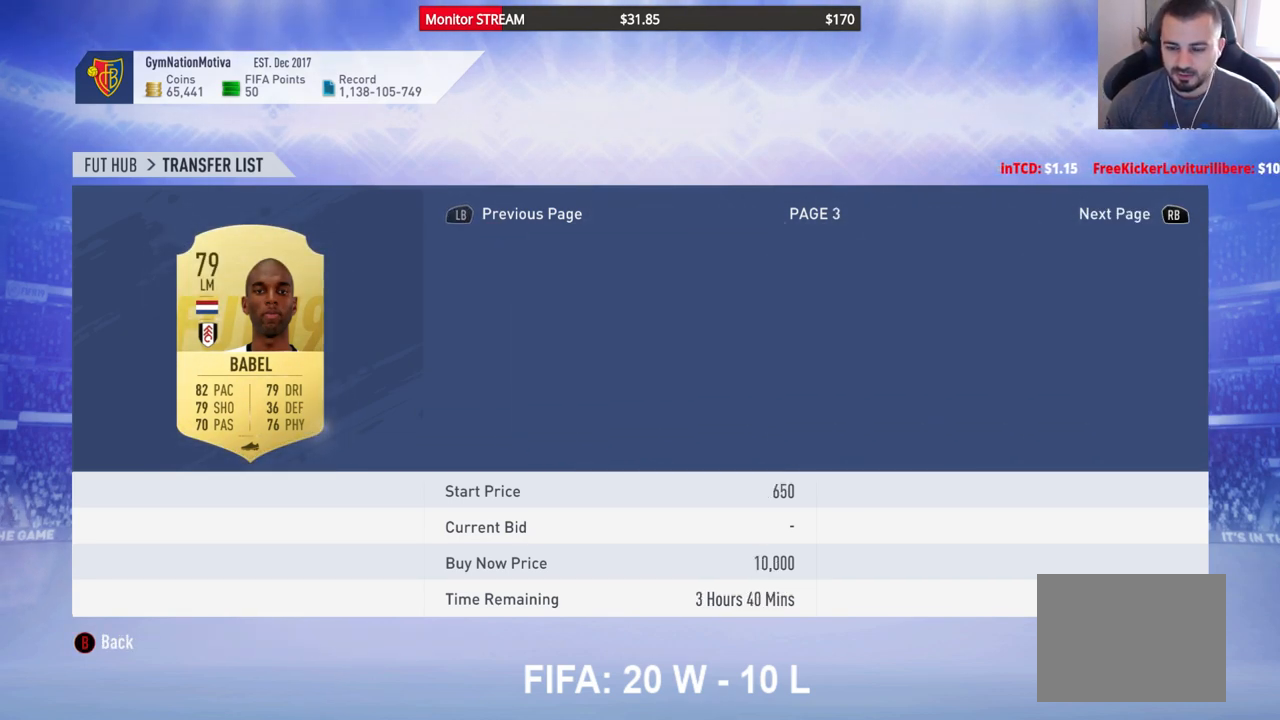
{"buttons": ["DPAD_LEFT"], "left_stick": "center", "right_stick": "center", "events": [[283, "DPAD_LEFT", "down"], [350, "DPAD_LEFT", "up"], [500, "DPAD_LEFT", "down"]]}
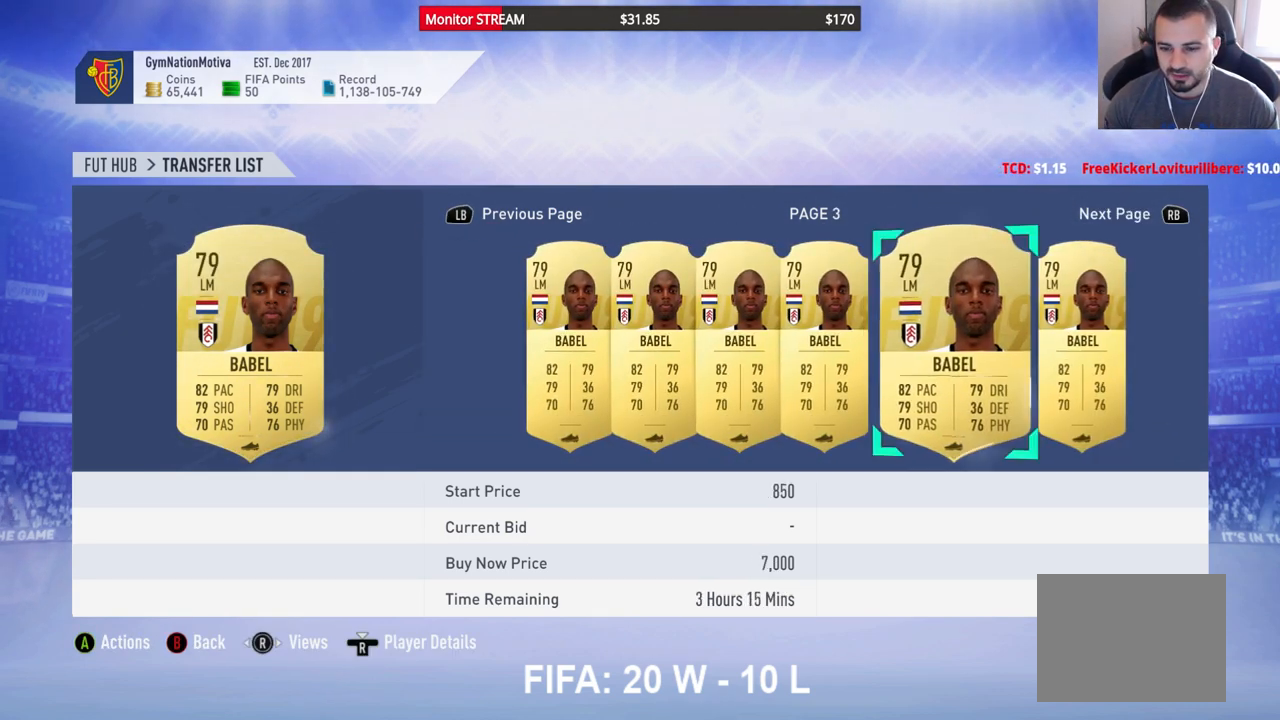
{"buttons": ["DPAD_LEFT"], "left_stick": "center", "right_stick": "center", "events": [[67, "DPAD_LEFT", "up"], [183, "DPAD_LEFT", "down"], [217, "DPAD_LEFT", "up"], [500, "DPAD_LEFT", "down"]]}
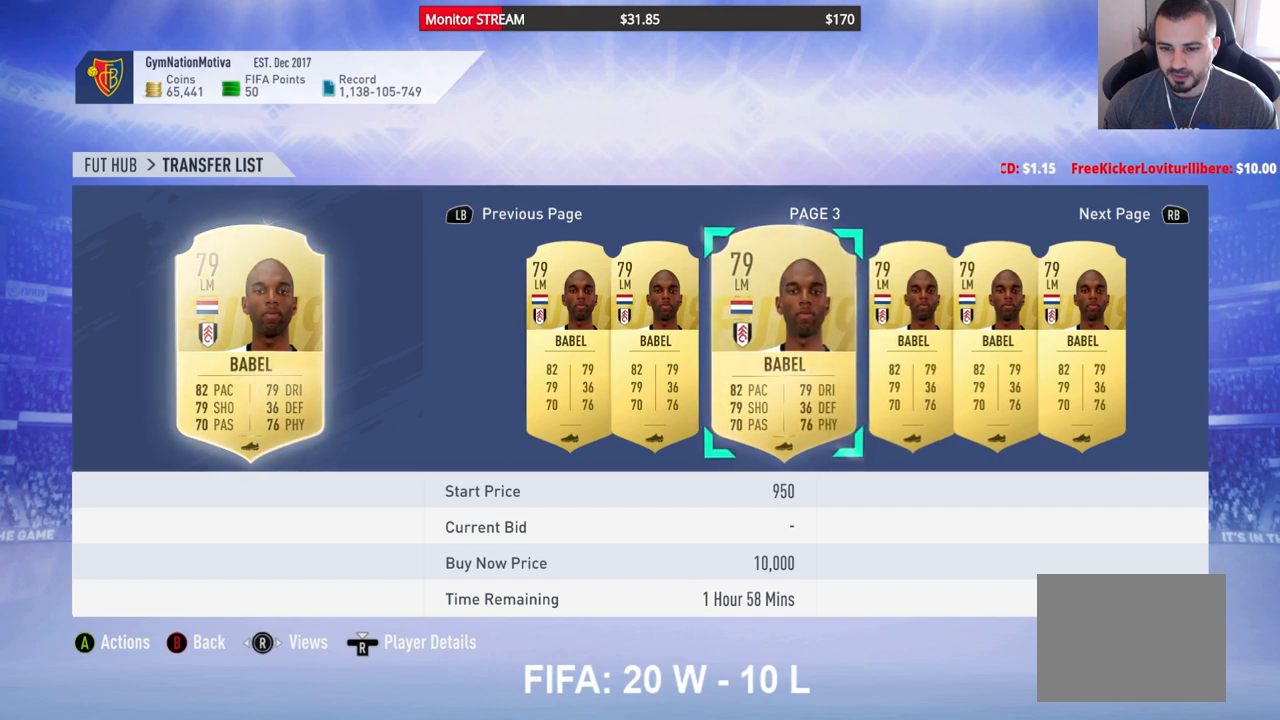
{"buttons": [], "left_stick": "center", "right_stick": "center", "events": [[100, "DPAD_LEFT", "up"], [233, "DPAD_LEFT", "down"], [267, "DPAD_LEFT", "up"]]}
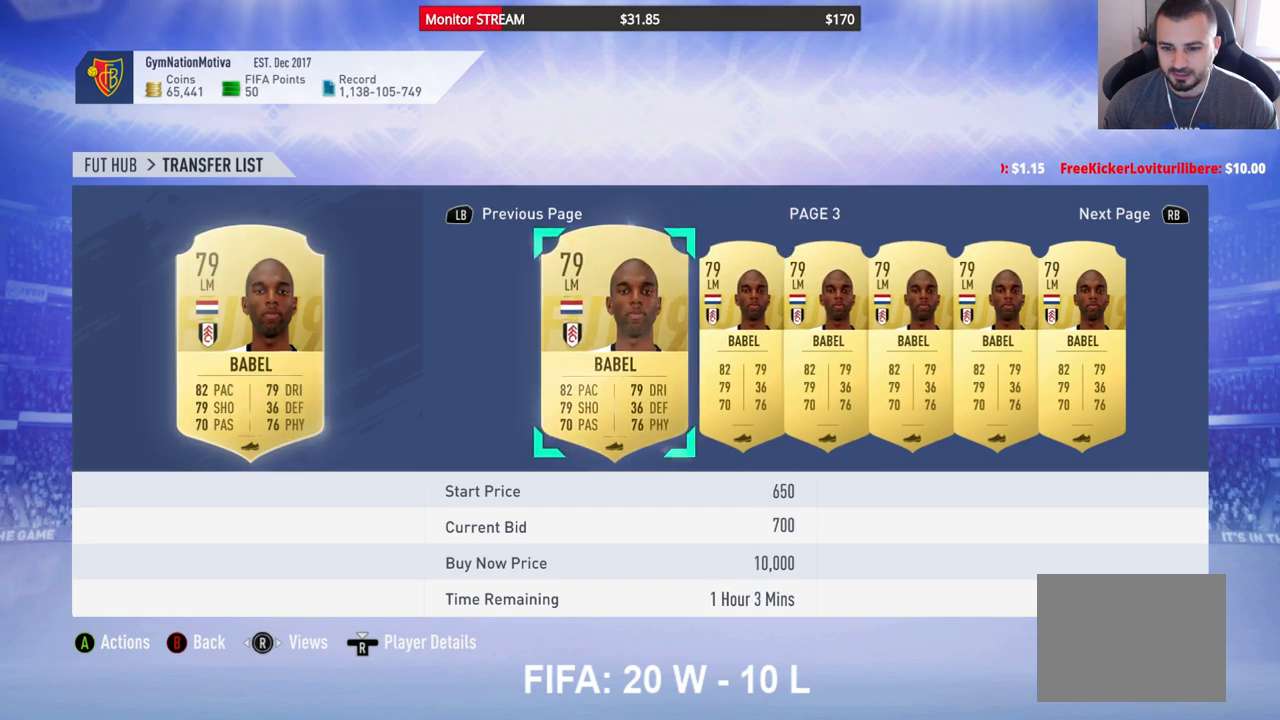
{"buttons": [], "left_stick": "center", "right_stick": "center", "events": [[167, "DPAD_LEFT", "down"], [183, "DPAD_LEFT", "up"], [317, "DPAD_LEFT", "down"], [400, "DPAD_LEFT", "up"]]}
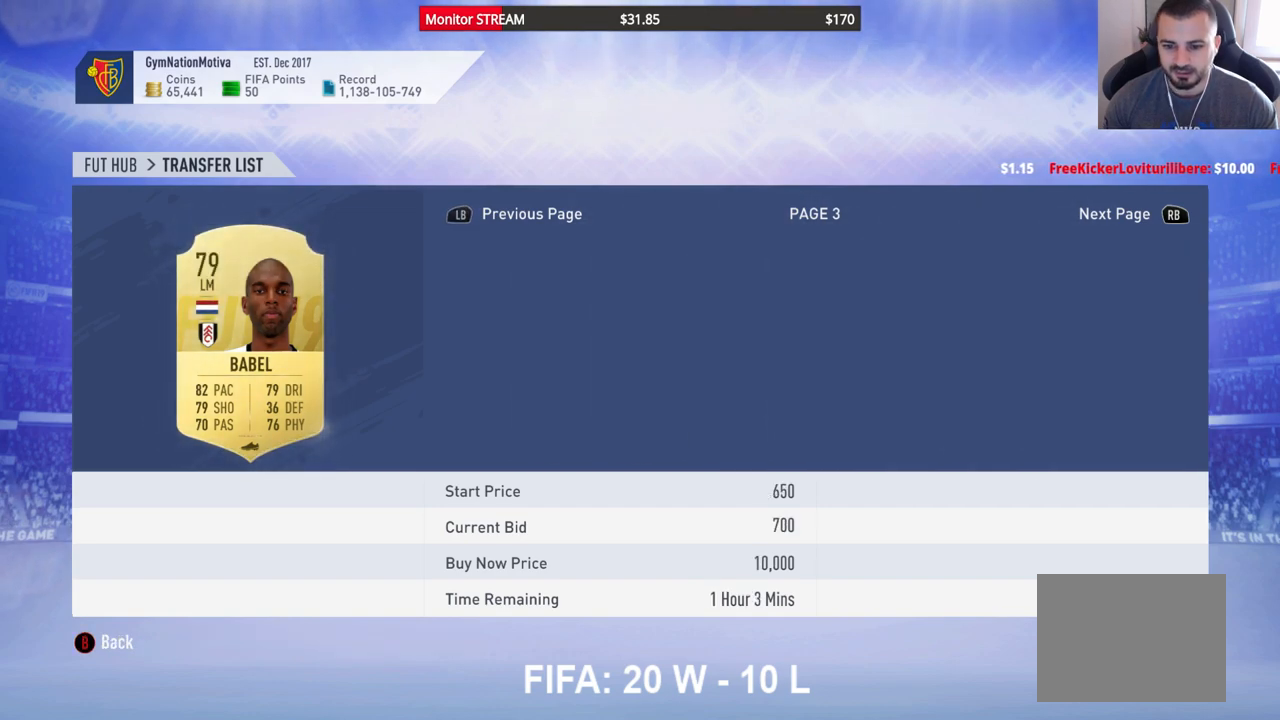
{"buttons": [], "left_stick": "center", "right_stick": "center", "events": [[17, "DPAD_LEFT", "down"], [100, "DPAD_LEFT", "up"], [217, "DPAD_LEFT", "down"], [283, "DPAD_LEFT", "up"]]}
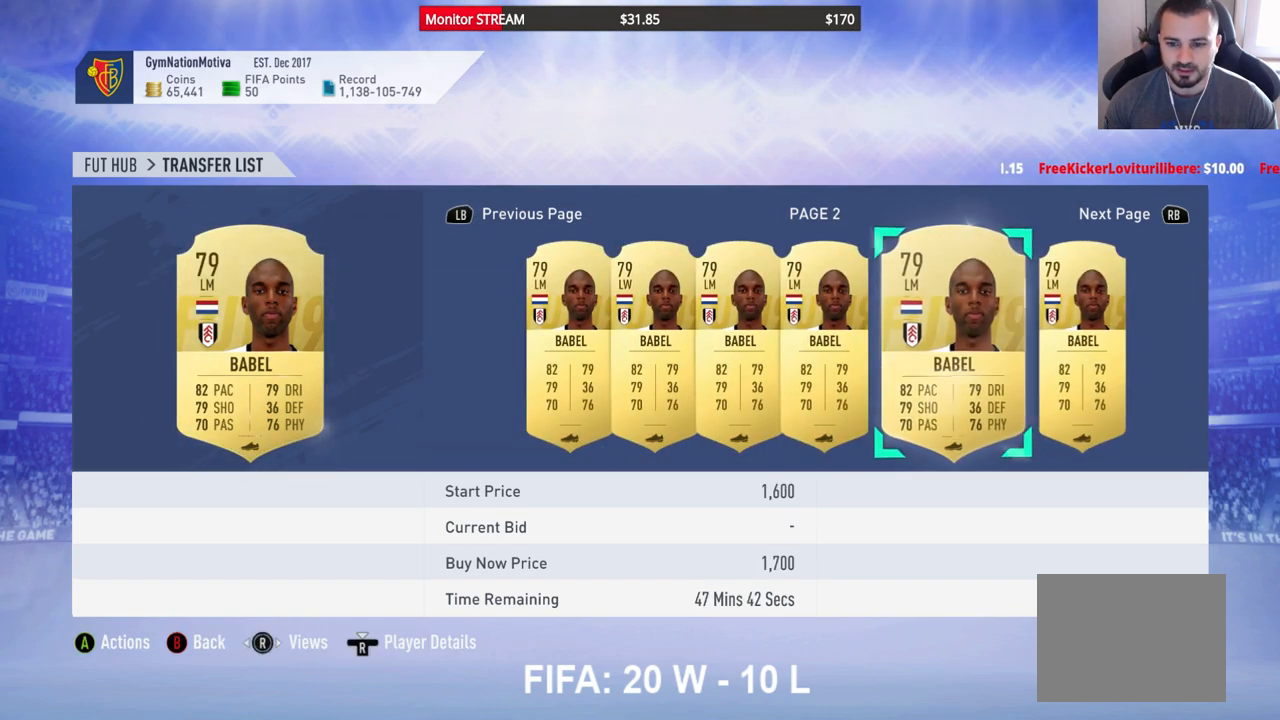
{"buttons": [], "left_stick": "center", "right_stick": "center", "events": [[217, "DPAD_LEFT", "down"], [300, "DPAD_LEFT", "up"], [400, "DPAD_LEFT", "down"], [483, "DPAD_LEFT", "up"]]}
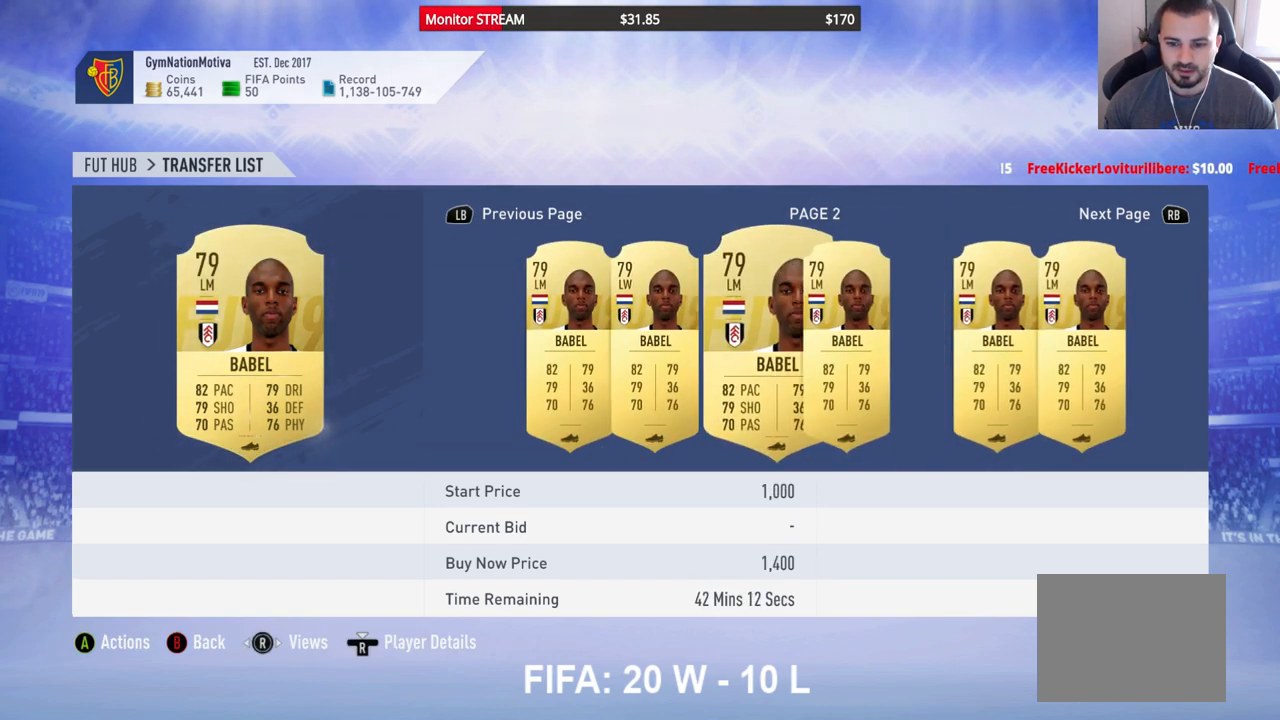
{"buttons": [], "left_stick": "center", "right_stick": "center", "events": [[100, "DPAD_LEFT", "down"], [133, "DPAD_LEFT", "up"], [250, "DPAD_LEFT", "down"], [317, "DPAD_LEFT", "up"]]}
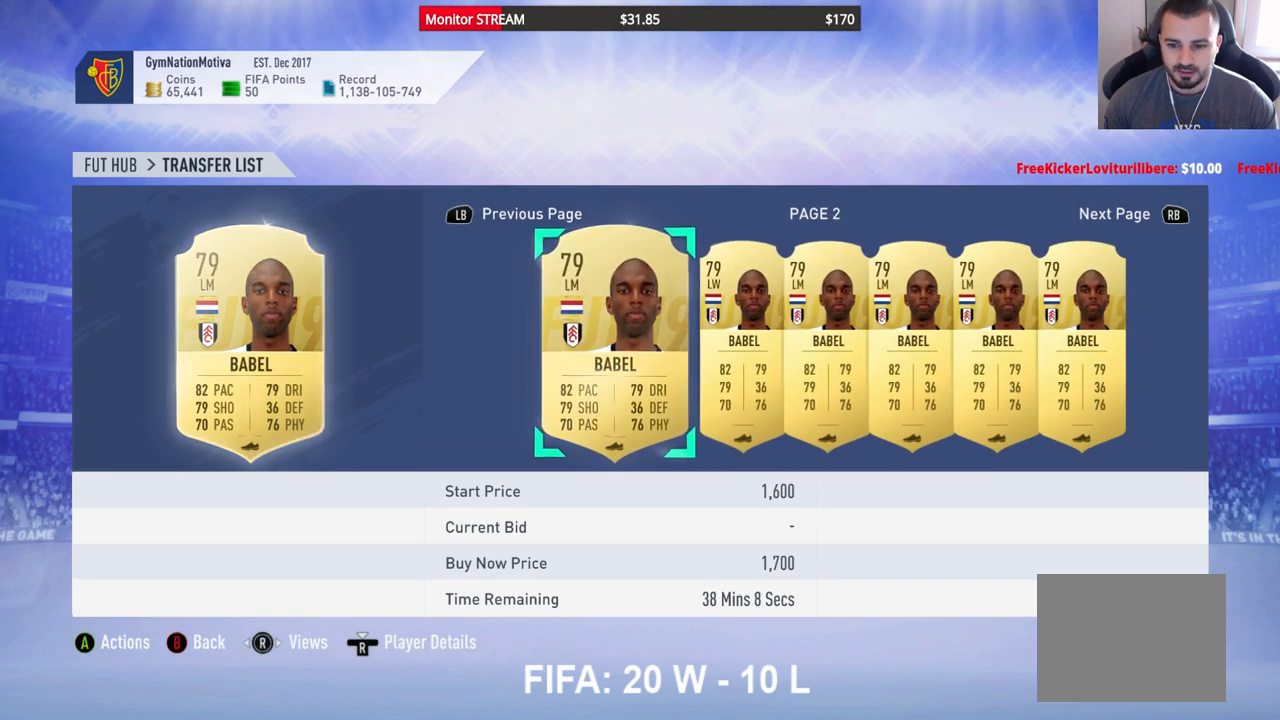
{"buttons": ["DPAD_LEFT"], "left_stick": "center", "right_stick": "center", "events": [[83, "DPAD_LEFT", "down"], [167, "DPAD_LEFT", "up"], [250, "DPAD_LEFT", "down"], [350, "DPAD_LEFT", "up"], [433, "DPAD_LEFT", "down"]]}
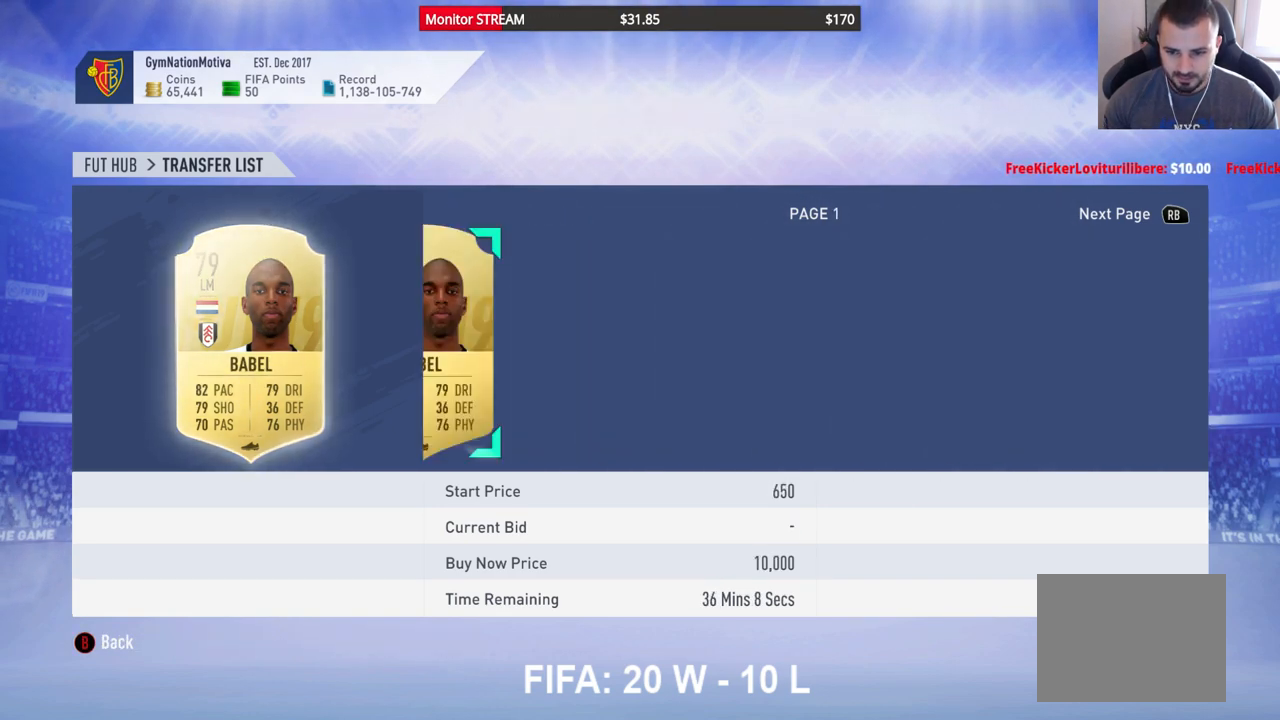
{"buttons": [], "left_stick": "center", "right_stick": "center", "events": [[50, "DPAD_LEFT", "up"], [133, "DPAD_LEFT", "down"], [200, "DPAD_LEFT", "up"], [283, "DPAD_LEFT", "down"], [383, "DPAD_LEFT", "up"]]}
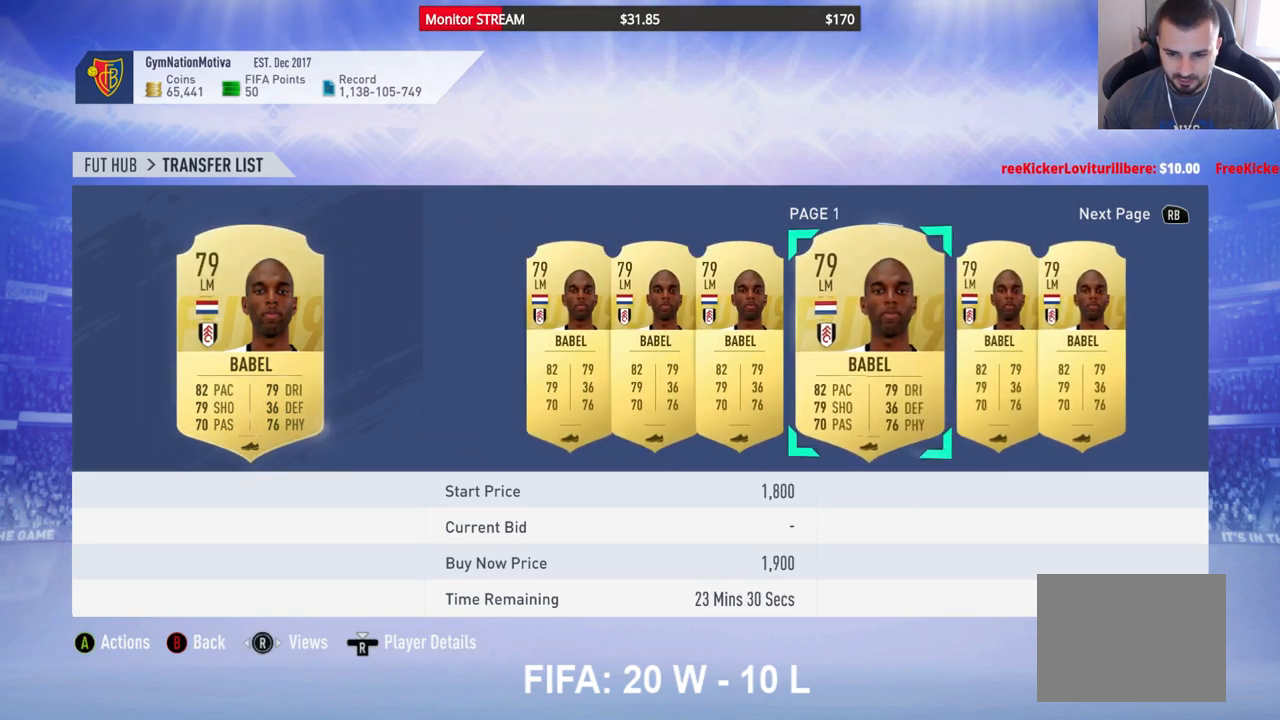
{"buttons": [], "left_stick": "center", "right_stick": "center", "events": [[50, "B", "down"], [183, "B", "up"]]}
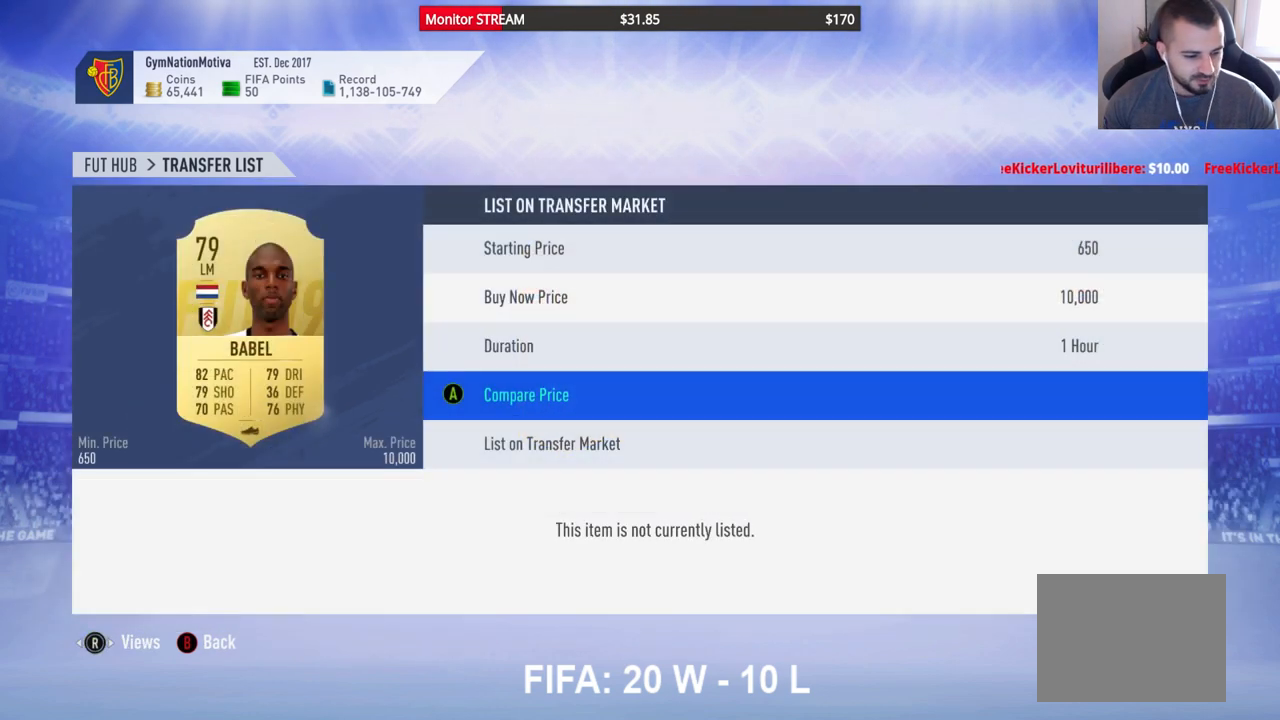
{"buttons": ["DPAD_UP"], "left_stick": "center", "right_stick": "center", "events": [[450, "DPAD_UP", "down"]]}
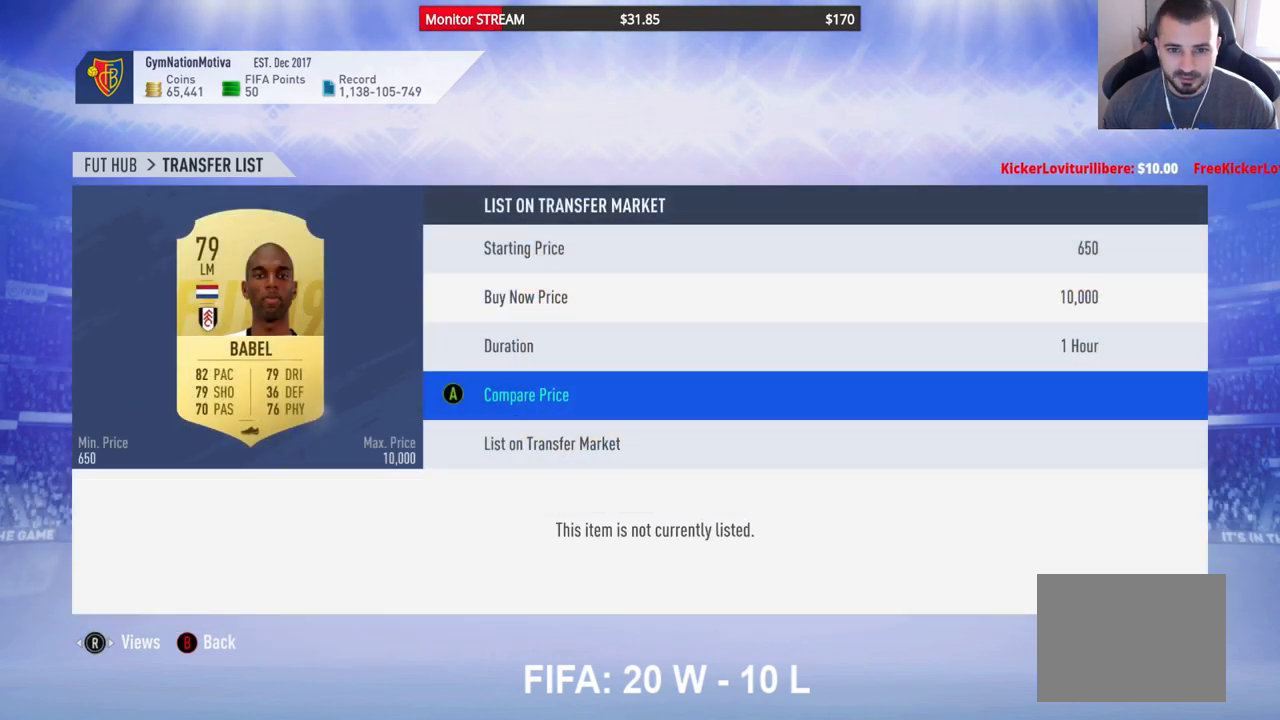
{"buttons": ["A"], "left_stick": "center", "right_stick": "center", "events": [[67, "DPAD_UP", "up"], [133, "DPAD_UP", "down"], [183, "DPAD_UP", "up"], [483, "A", "down"]]}
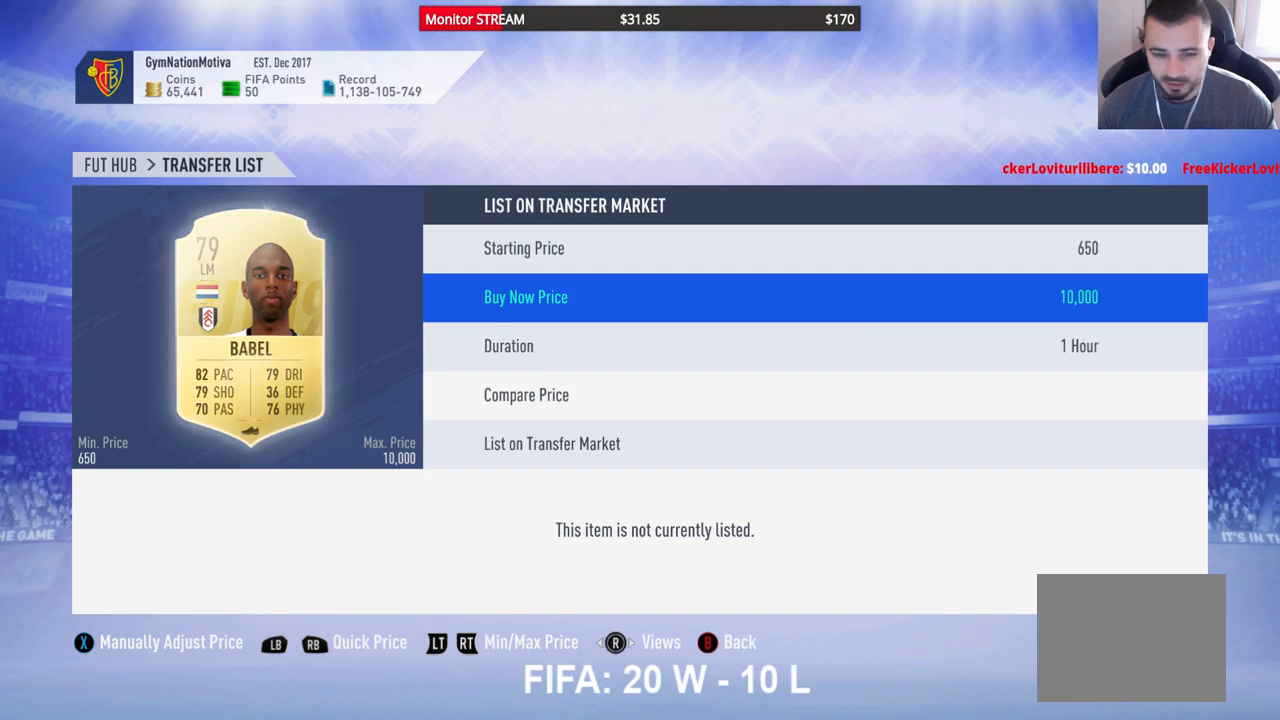
{"buttons": [], "left_stick": "center", "right_stick": "center", "events": [[133, "A", "up"]]}